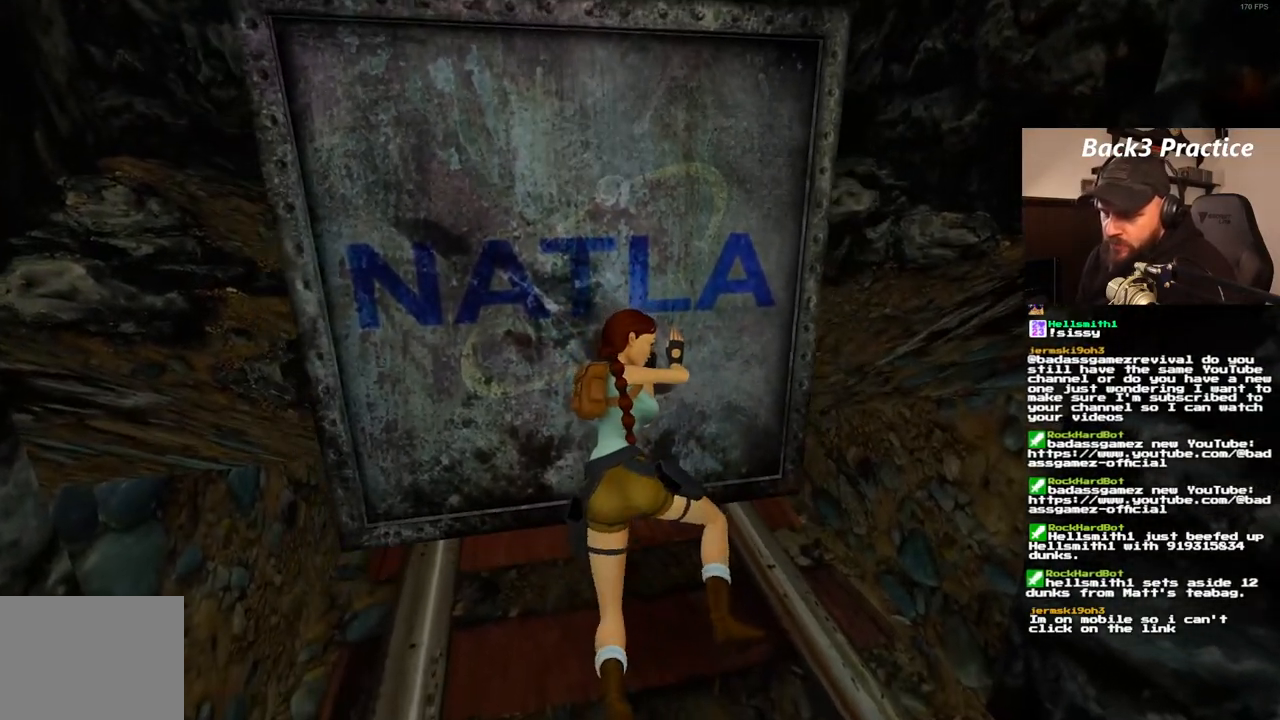
Gameplay with a controller (PlayStation layout); each line is a JSON object with the inputs held at the frame after it (dt_ms = milliseconds from this image to that frame). "events" lists button and stick changes between this image and that frame as [ms after this image, input, new state], when the widget could be followed in between. Not read: L3 R3.
{"dt_ms": 500, "buttons": ["CROSS"], "left_stick": "center", "right_stick": "center", "events": []}
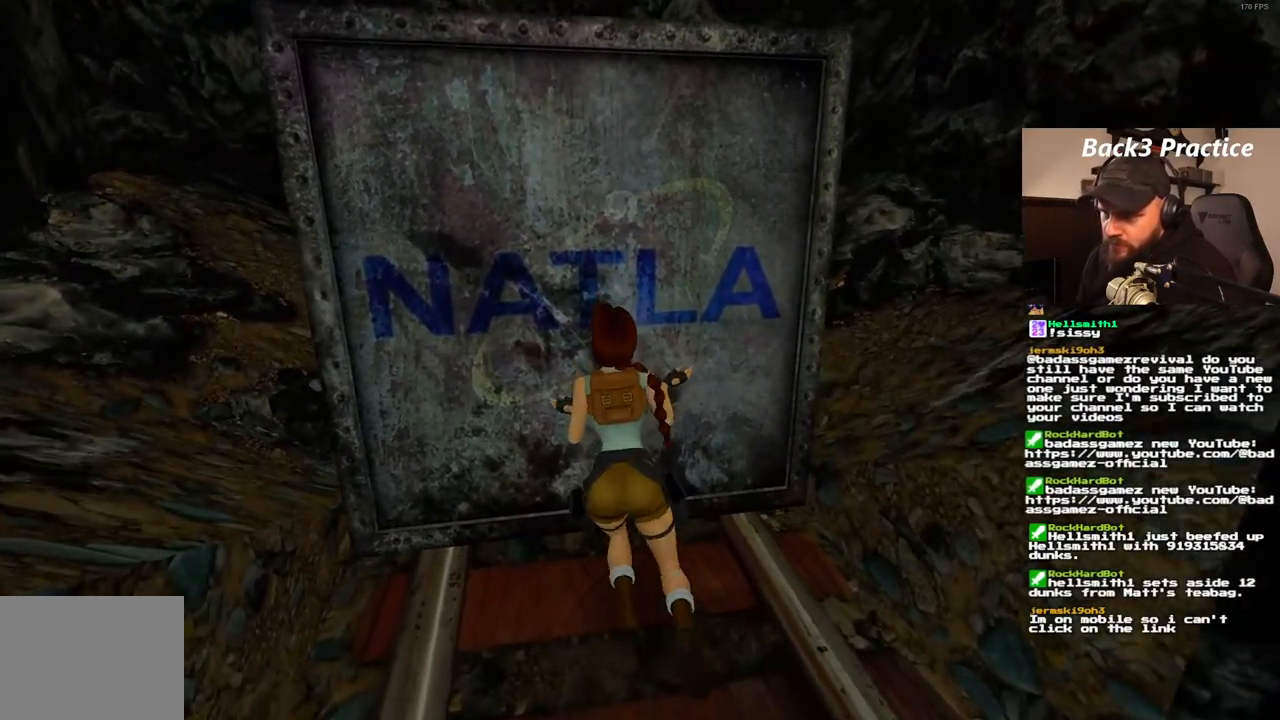
{"dt_ms": 500, "buttons": [], "left_stick": "center", "right_stick": "center", "events": [[383, "CROSS", "up"]]}
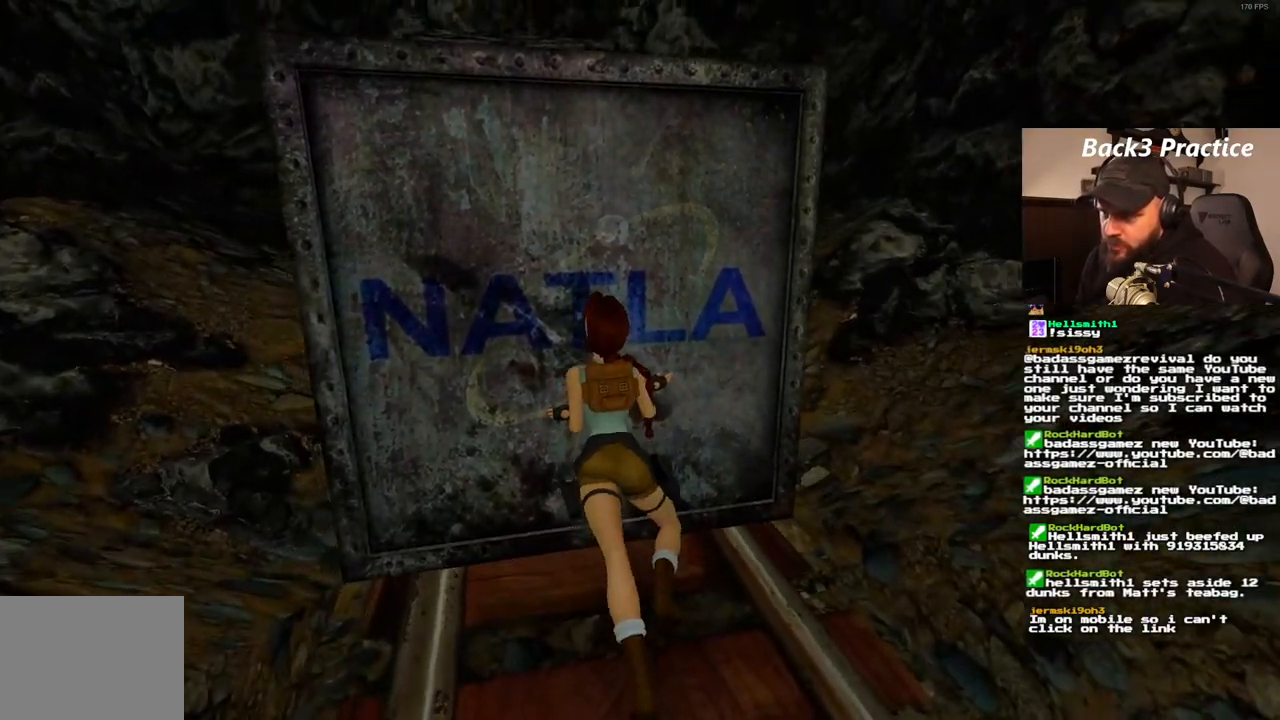
{"dt_ms": 500, "buttons": [], "left_stick": "center", "right_stick": "center", "events": []}
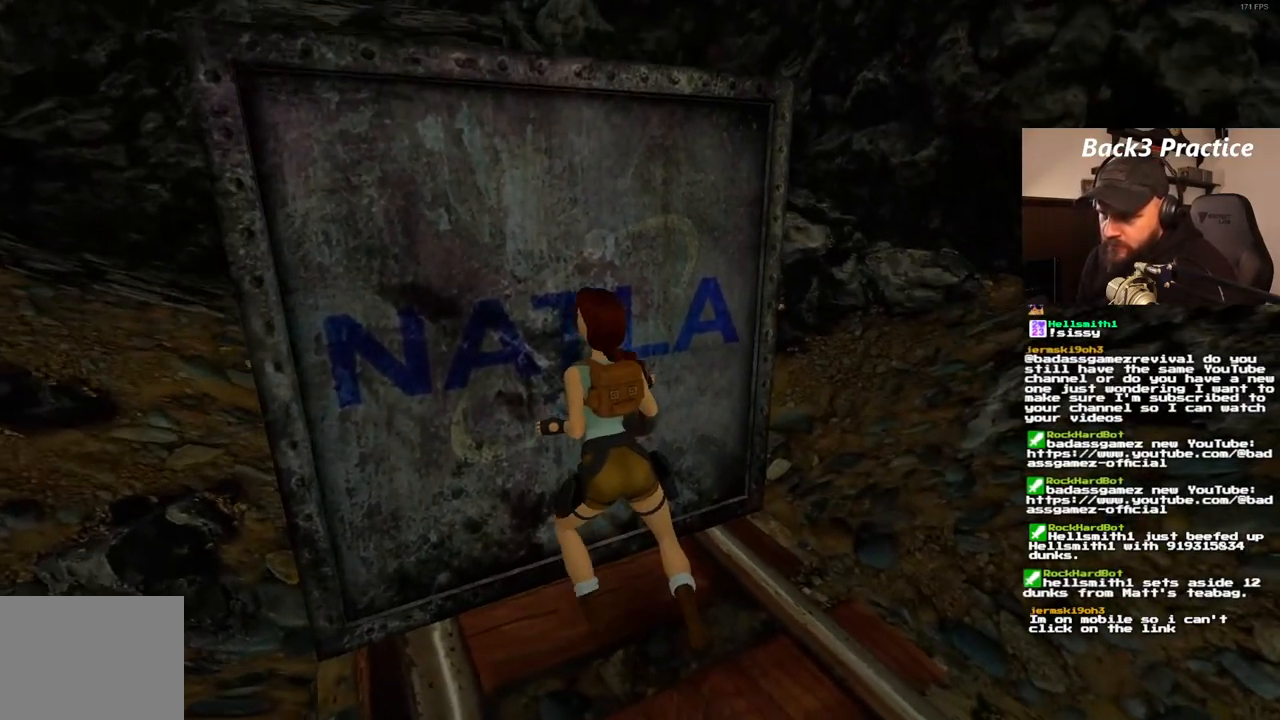
{"dt_ms": 1000, "buttons": [], "left_stick": "center", "right_stick": "center", "events": []}
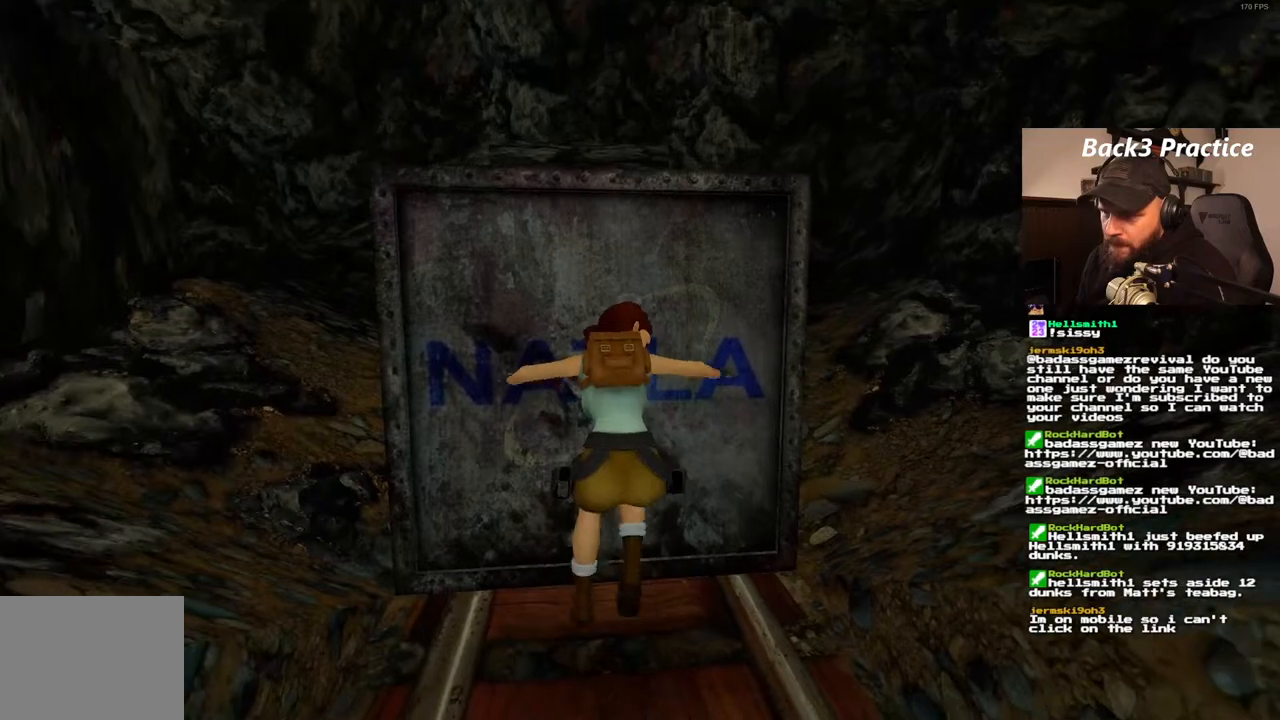
{"dt_ms": 500, "buttons": ["SQUARE", "DPAD_UP"], "left_stick": "center", "right_stick": "center", "events": [[400, "SQUARE", "down"], [483, "DPAD_UP", "down"]]}
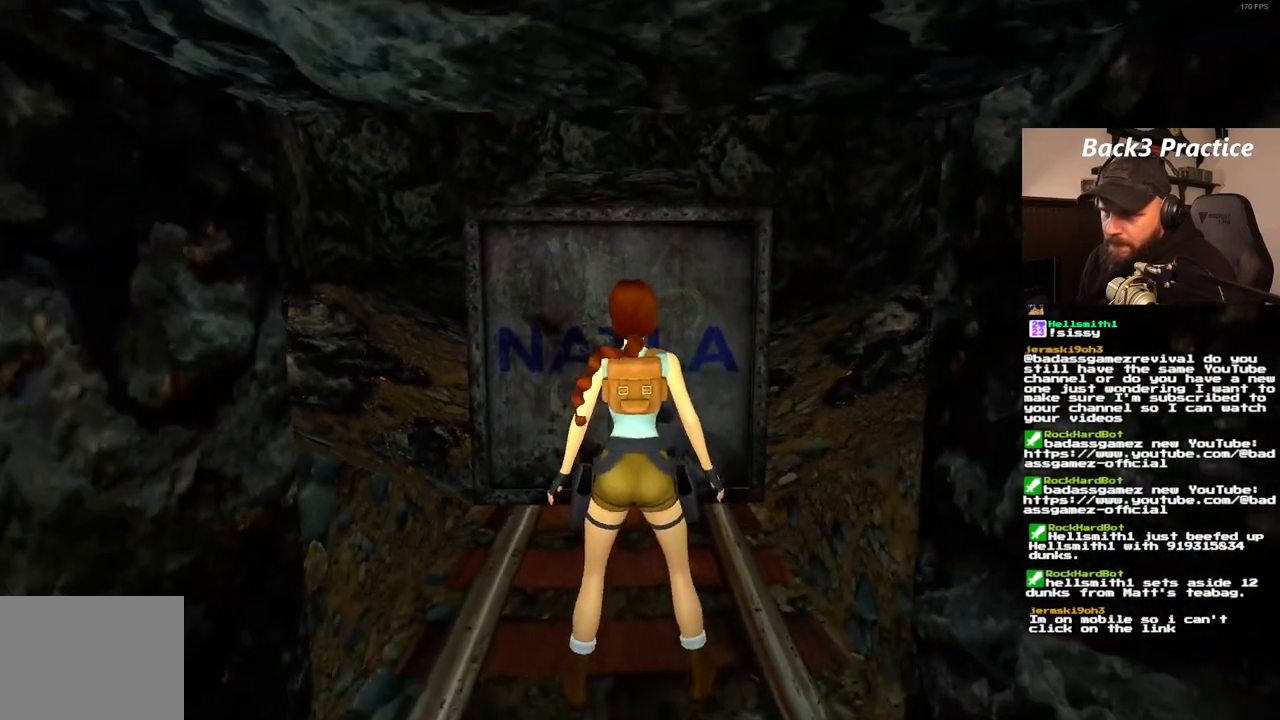
{"dt_ms": 500, "buttons": [], "left_stick": "center", "right_stick": "center", "events": [[233, "DPAD_UP", "up"], [300, "SQUARE", "up"]]}
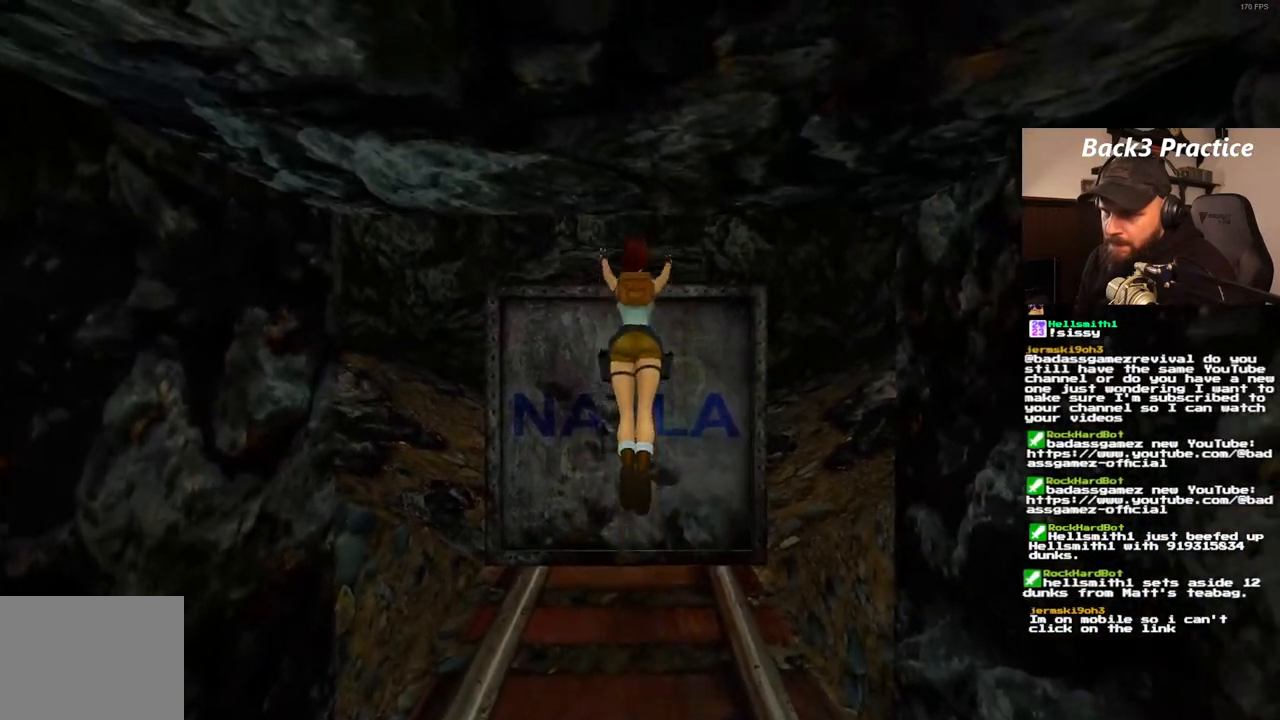
{"dt_ms": 500, "buttons": [], "left_stick": "center", "right_stick": "center", "events": []}
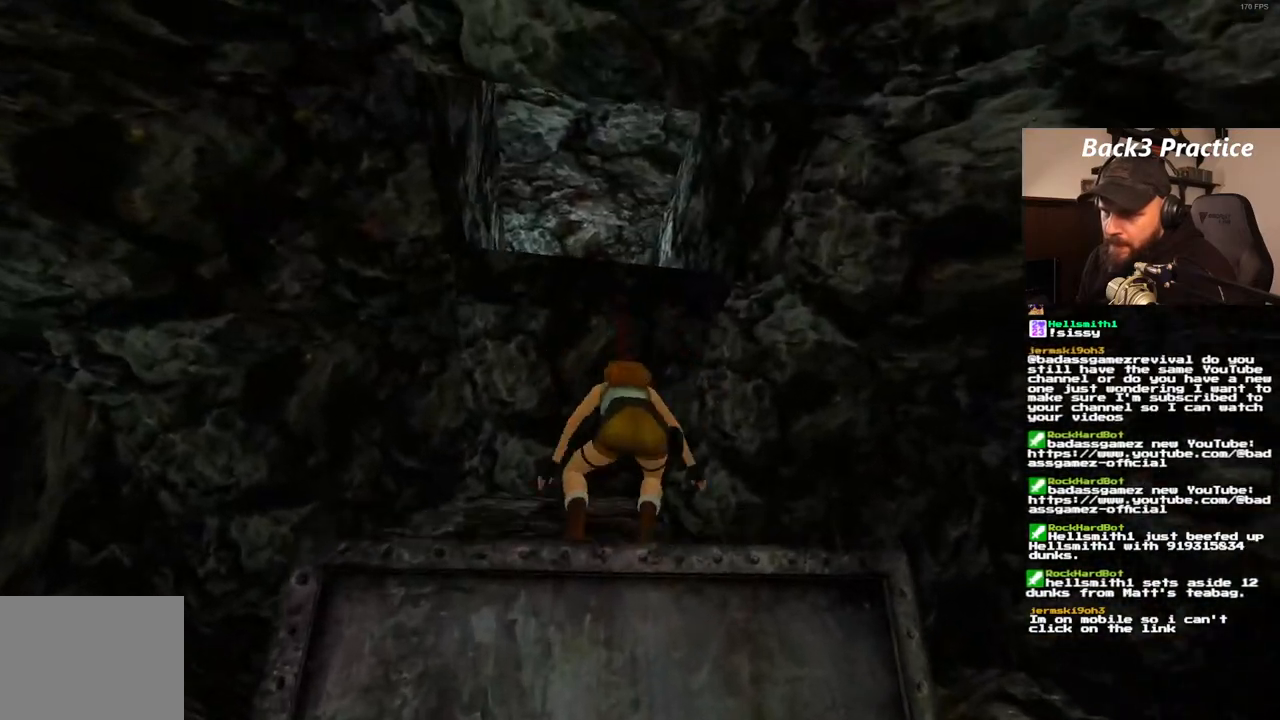
{"dt_ms": 500, "buttons": ["SQUARE"], "left_stick": "center", "right_stick": "center", "events": [[233, "SQUARE", "down"]]}
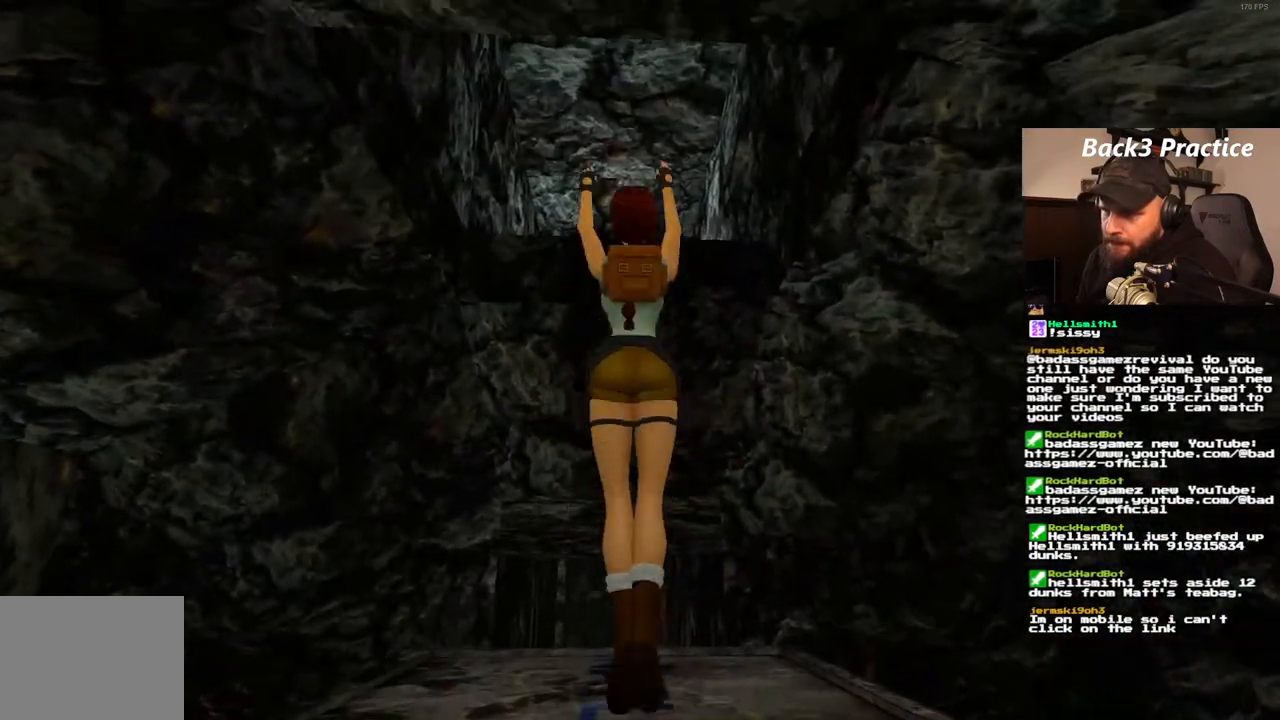
{"dt_ms": 500, "buttons": [], "left_stick": "center", "right_stick": "center", "events": [[50, "DPAD_UP", "down"], [233, "DPAD_UP", "up"], [300, "SQUARE", "up"]]}
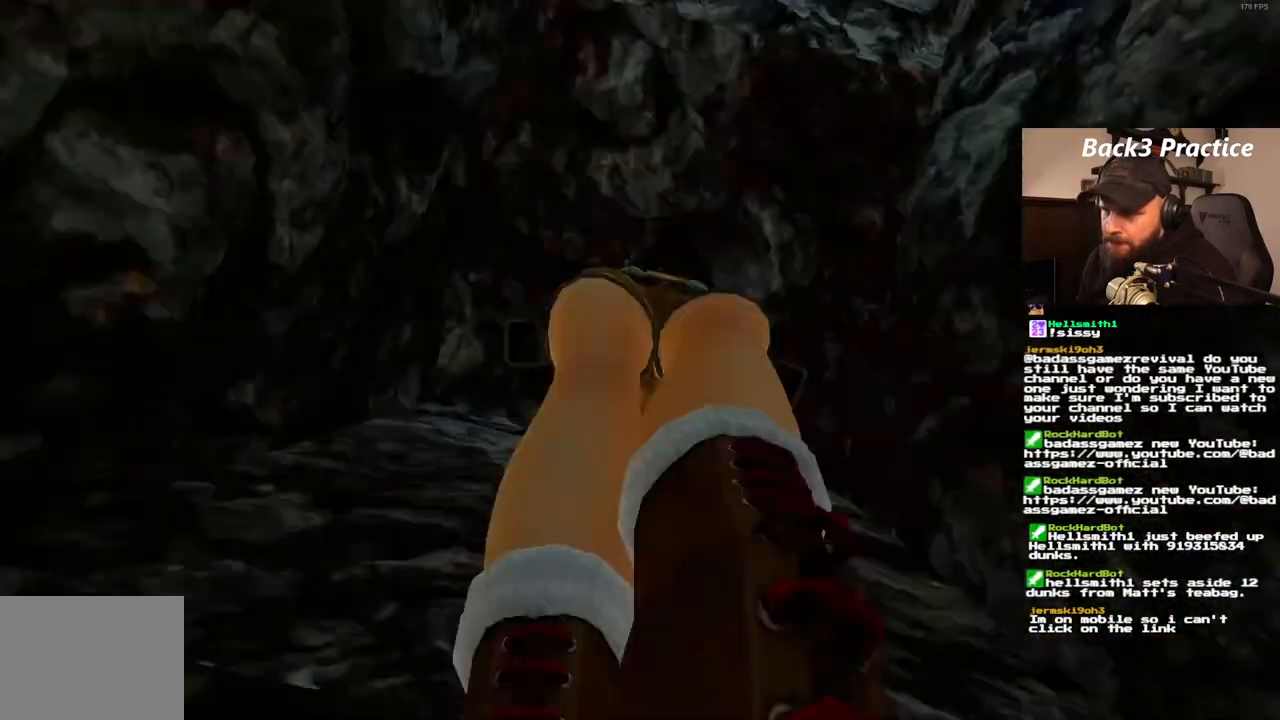
{"dt_ms": 500, "buttons": [], "left_stick": "center", "right_stick": "center", "events": []}
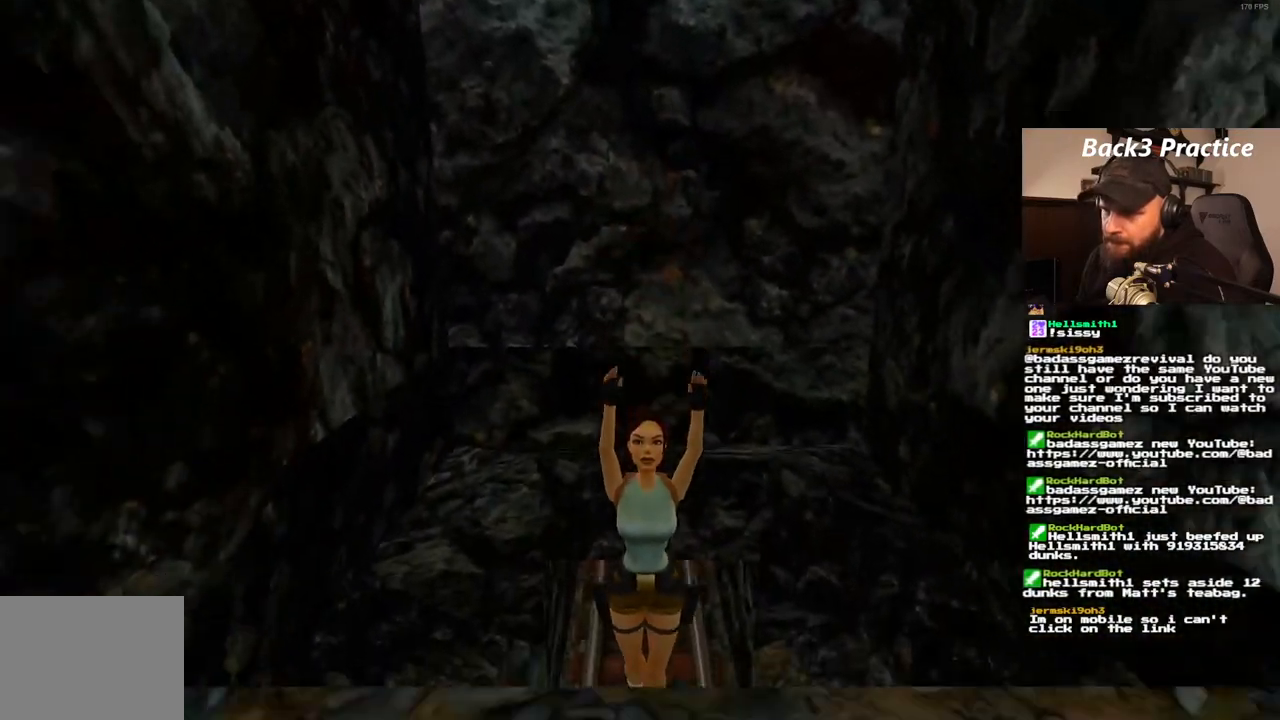
{"dt_ms": 500, "buttons": [], "left_stick": "center", "right_stick": "center", "events": []}
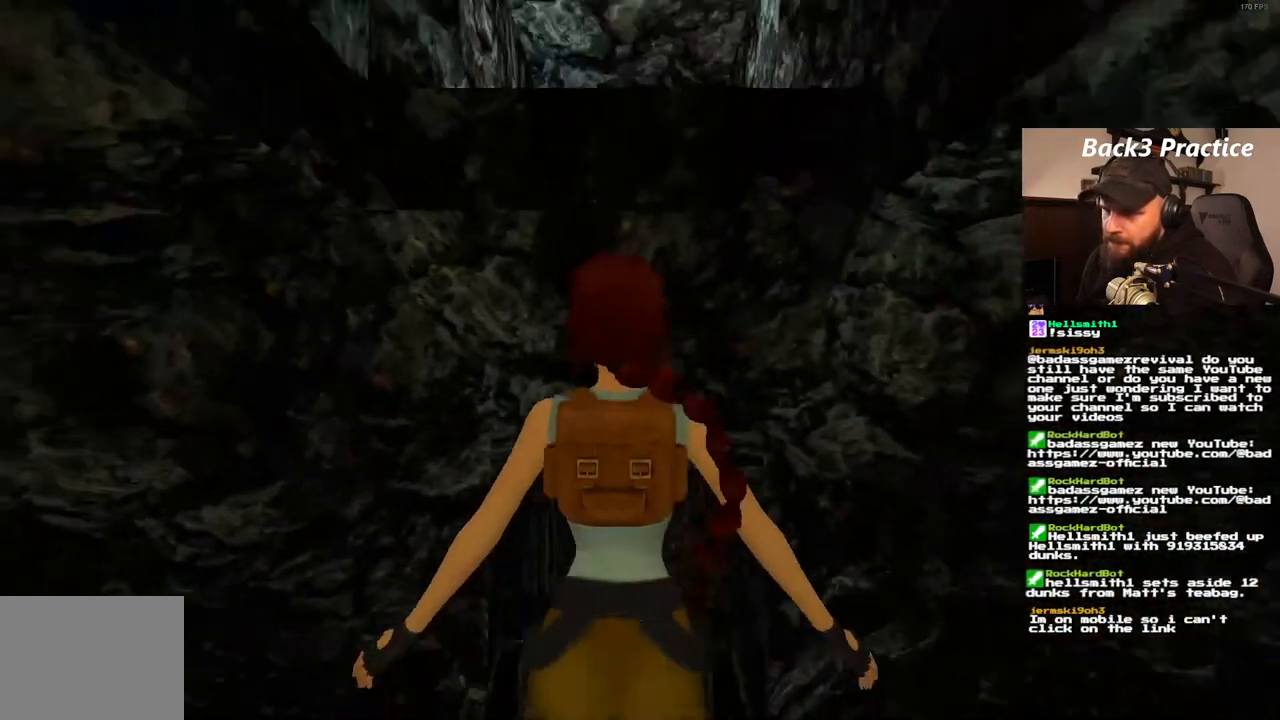
{"dt_ms": 500, "buttons": [], "left_stick": "center", "right_stick": "center", "events": []}
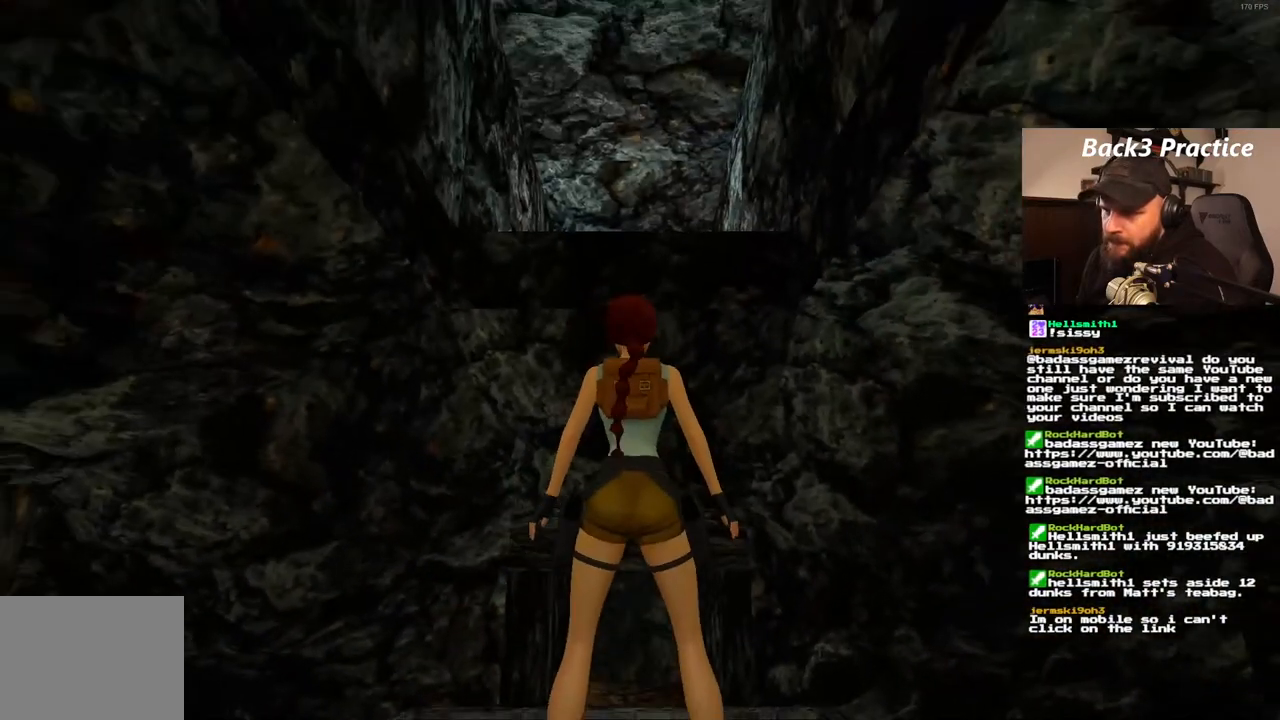
{"dt_ms": 500, "buttons": [], "left_stick": "center", "right_stick": "center", "events": []}
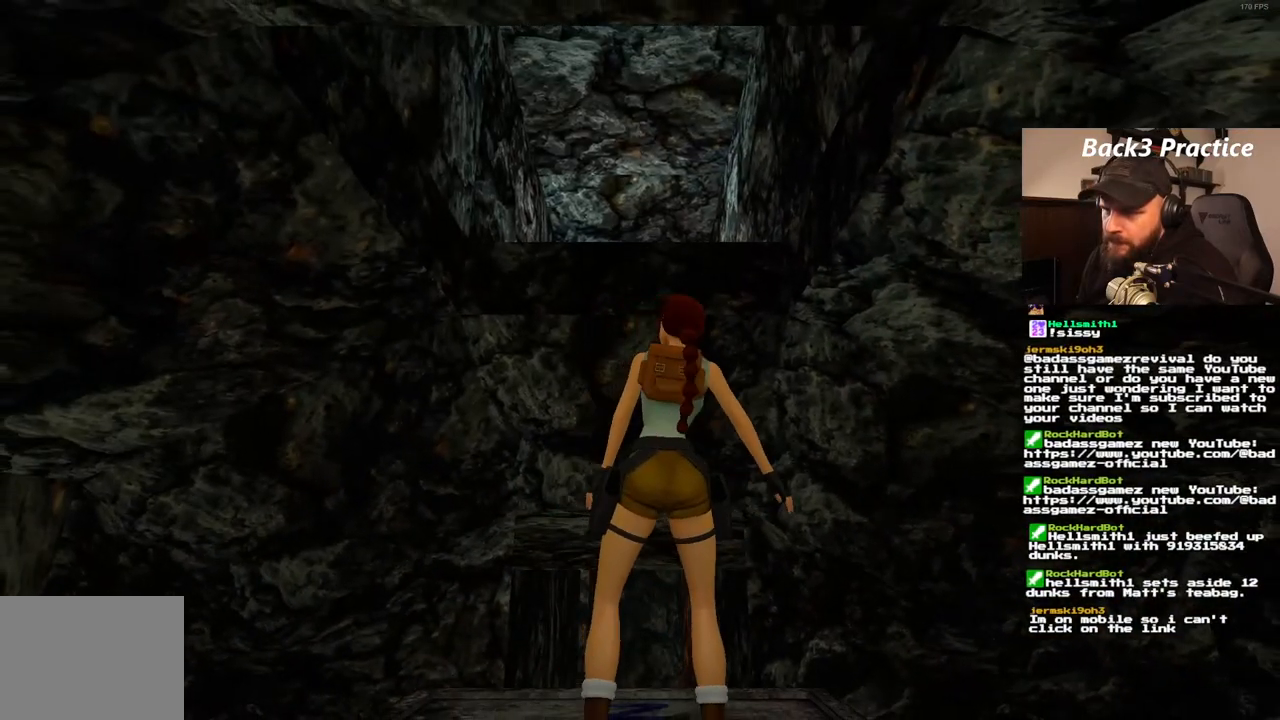
{"dt_ms": 500, "buttons": [], "left_stick": "center", "right_stick": "center", "events": []}
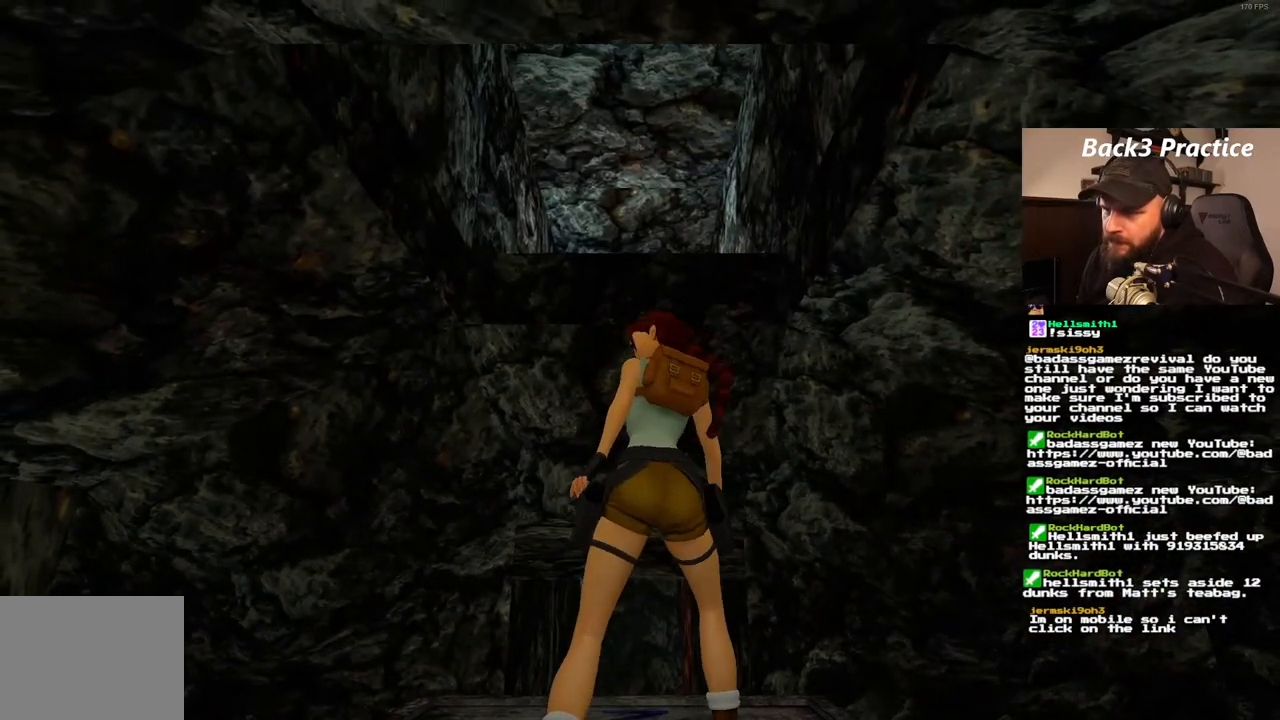
{"dt_ms": 500, "buttons": ["SQUARE", "DPAD_UP"], "left_stick": "center", "right_stick": "center", "events": [[317, "SQUARE", "down"], [417, "DPAD_UP", "down"]]}
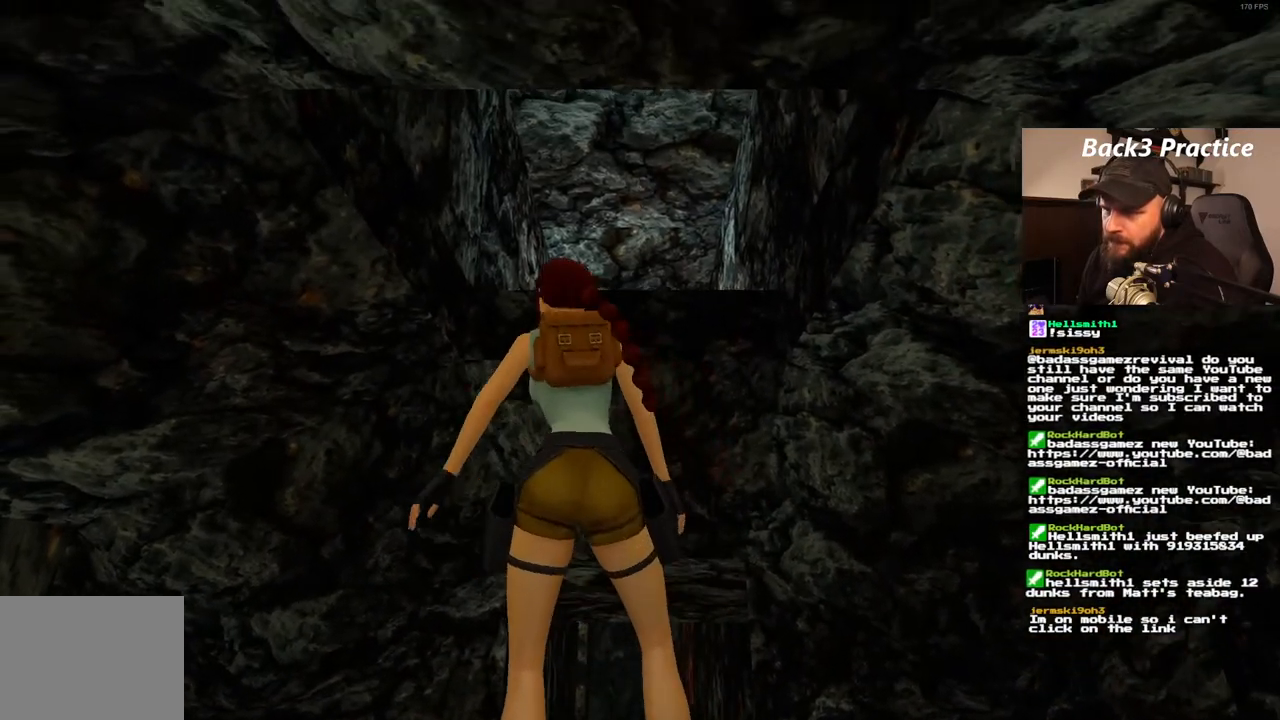
{"dt_ms": 500, "buttons": ["CROSS"], "left_stick": "center", "right_stick": "center", "events": [[267, "CROSS", "down"], [300, "DPAD_UP", "up"], [350, "SQUARE", "up"]]}
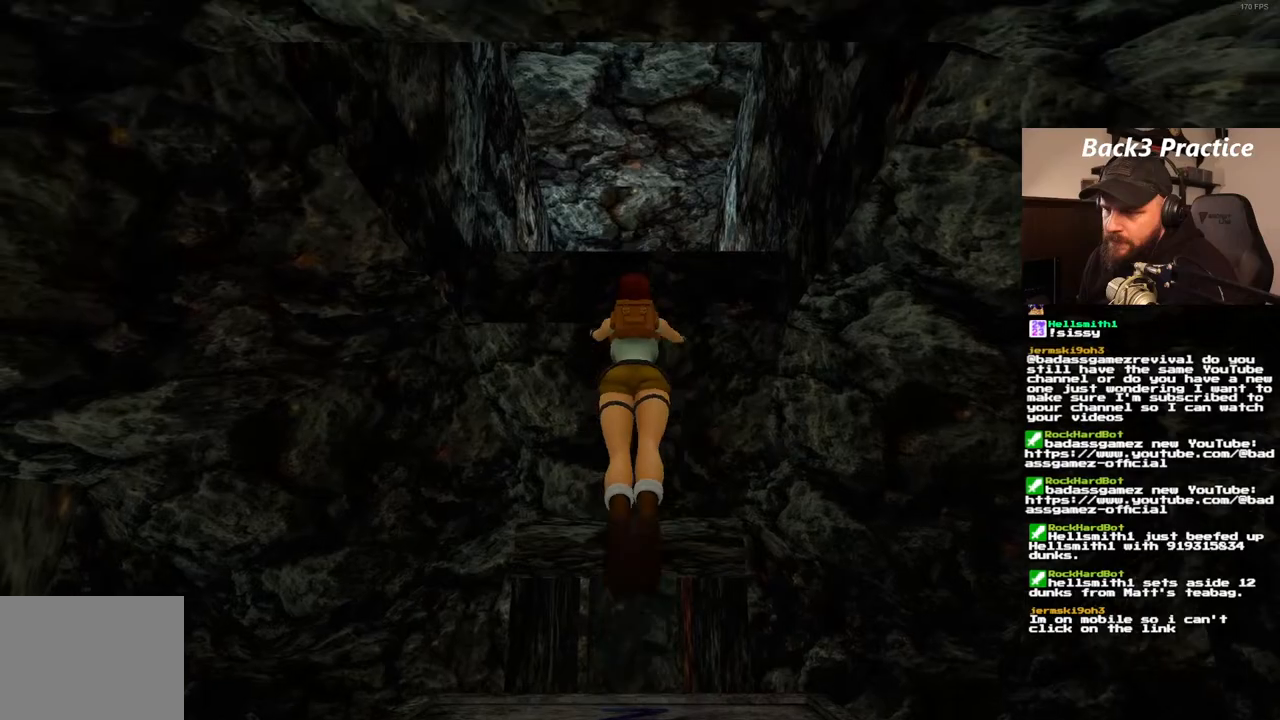
{"dt_ms": 500, "buttons": ["CROSS", "DPAD_UP"], "left_stick": "center", "right_stick": "center", "events": [[433, "DPAD_UP", "down"]]}
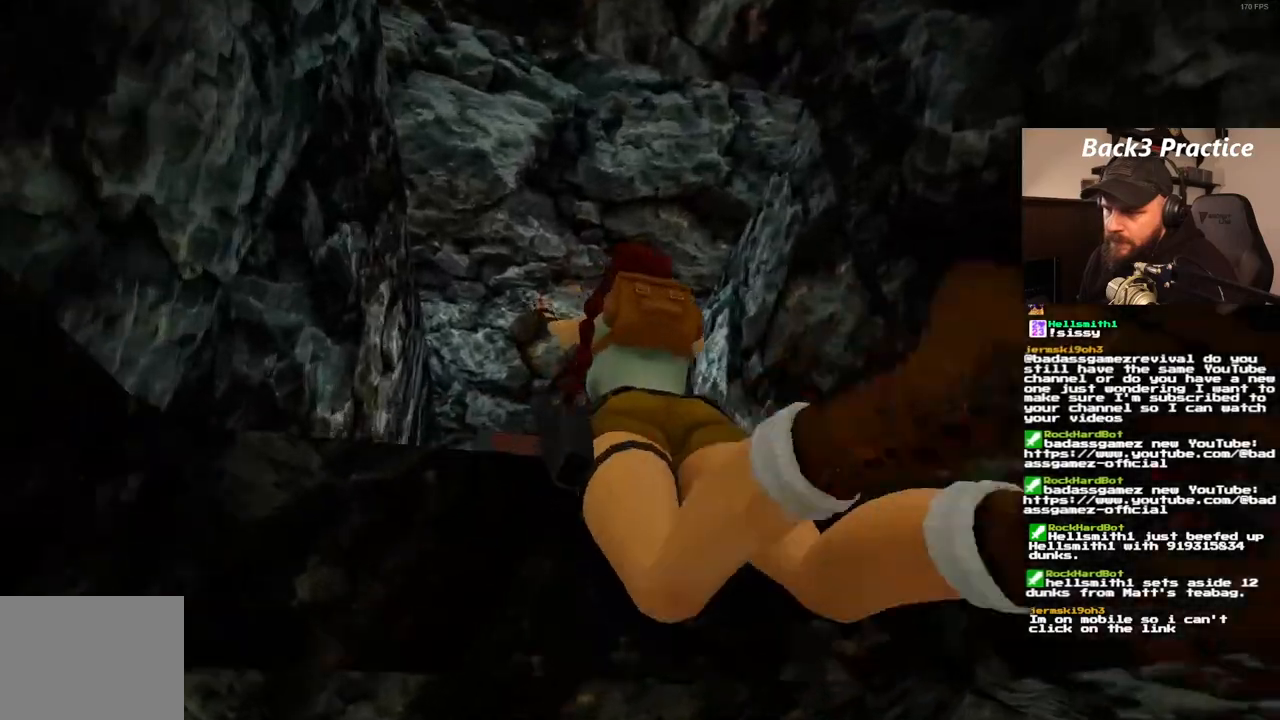
{"dt_ms": 500, "buttons": ["CROSS", "DPAD_UP"], "left_stick": "center", "right_stick": "center", "events": []}
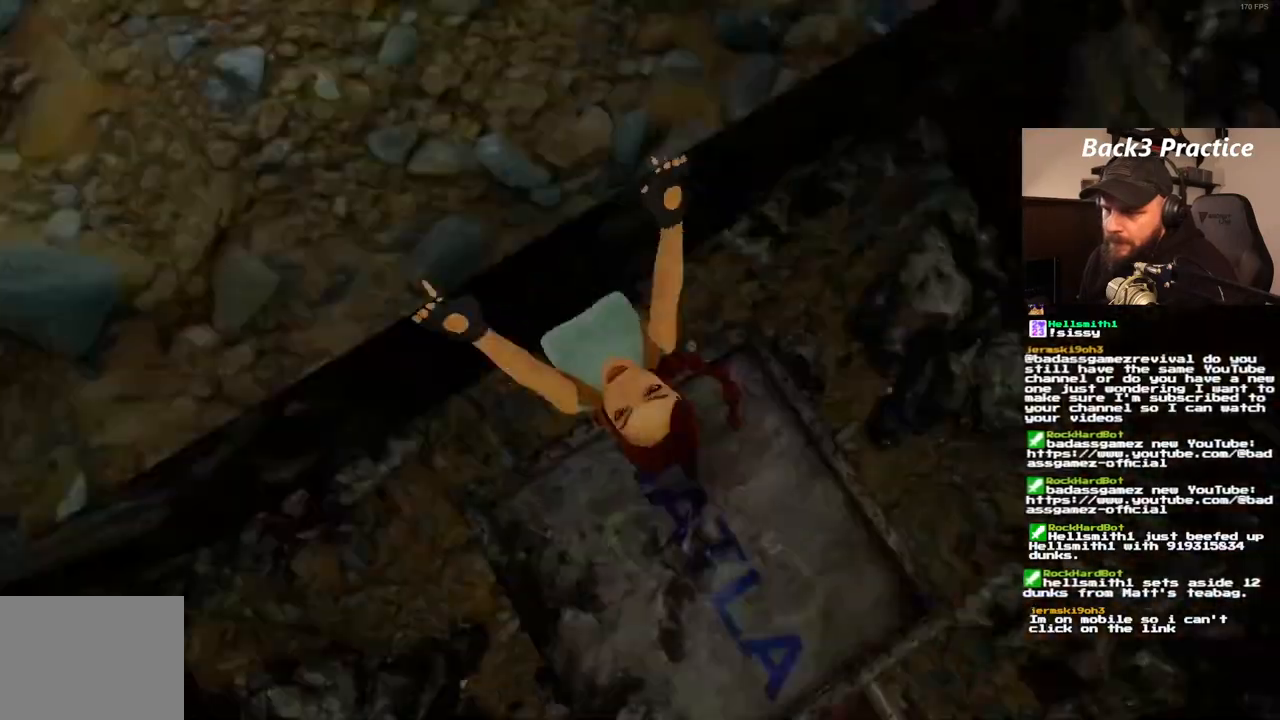
{"dt_ms": 500, "buttons": ["CROSS", "DPAD_UP"], "left_stick": "center", "right_stick": "center", "events": []}
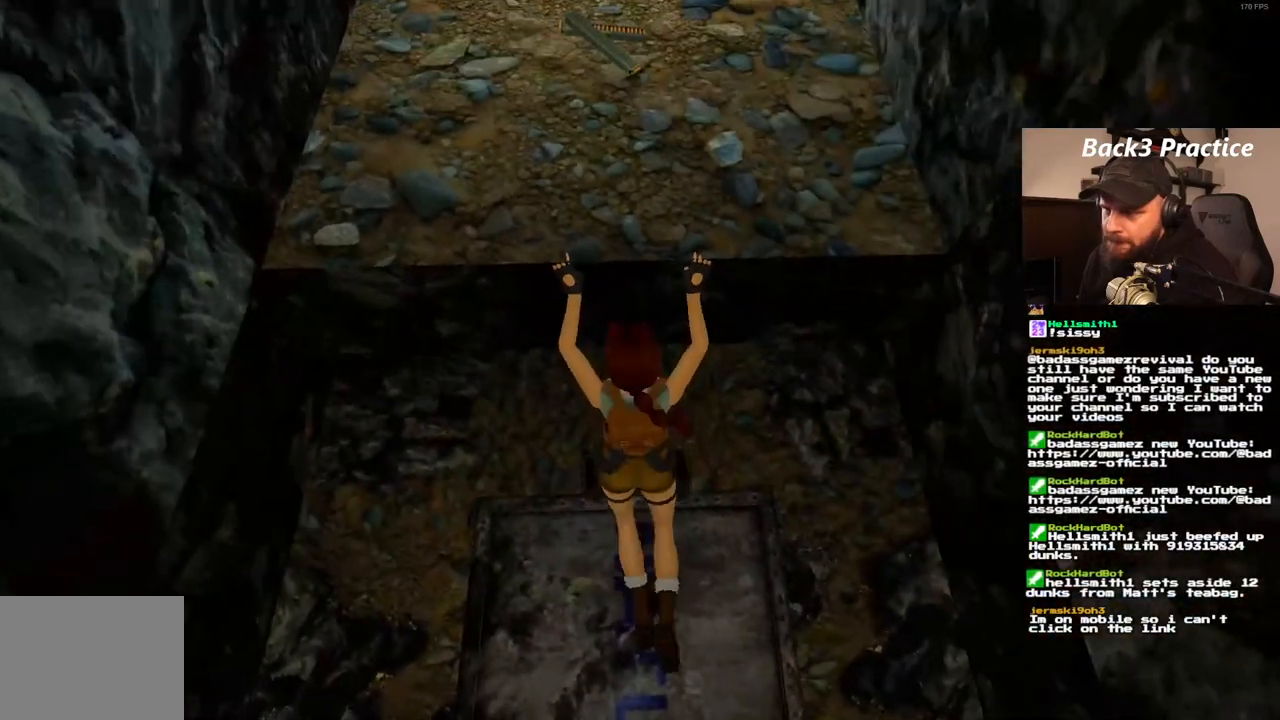
{"dt_ms": 500, "buttons": ["CROSS", "DPAD_UP"], "left_stick": "center", "right_stick": "center", "events": []}
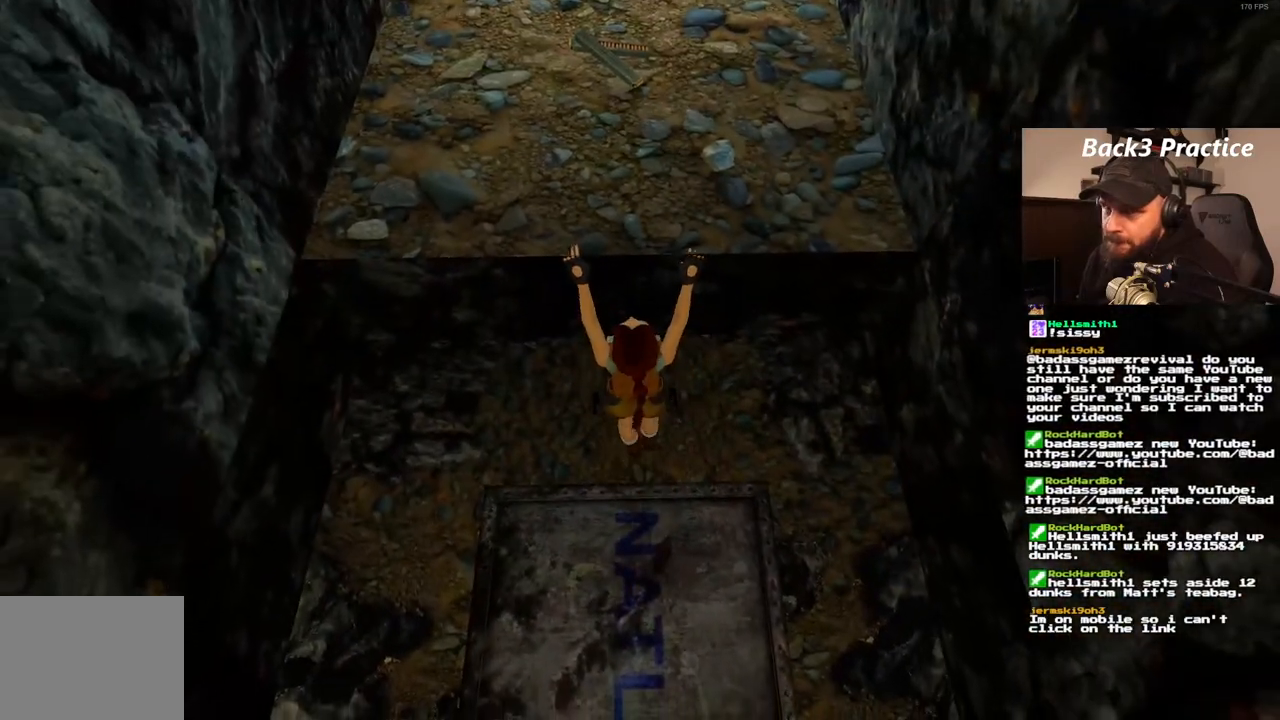
{"dt_ms": 500, "buttons": ["CROSS"], "left_stick": "center", "right_stick": "center", "events": [[500, "DPAD_UP", "up"]]}
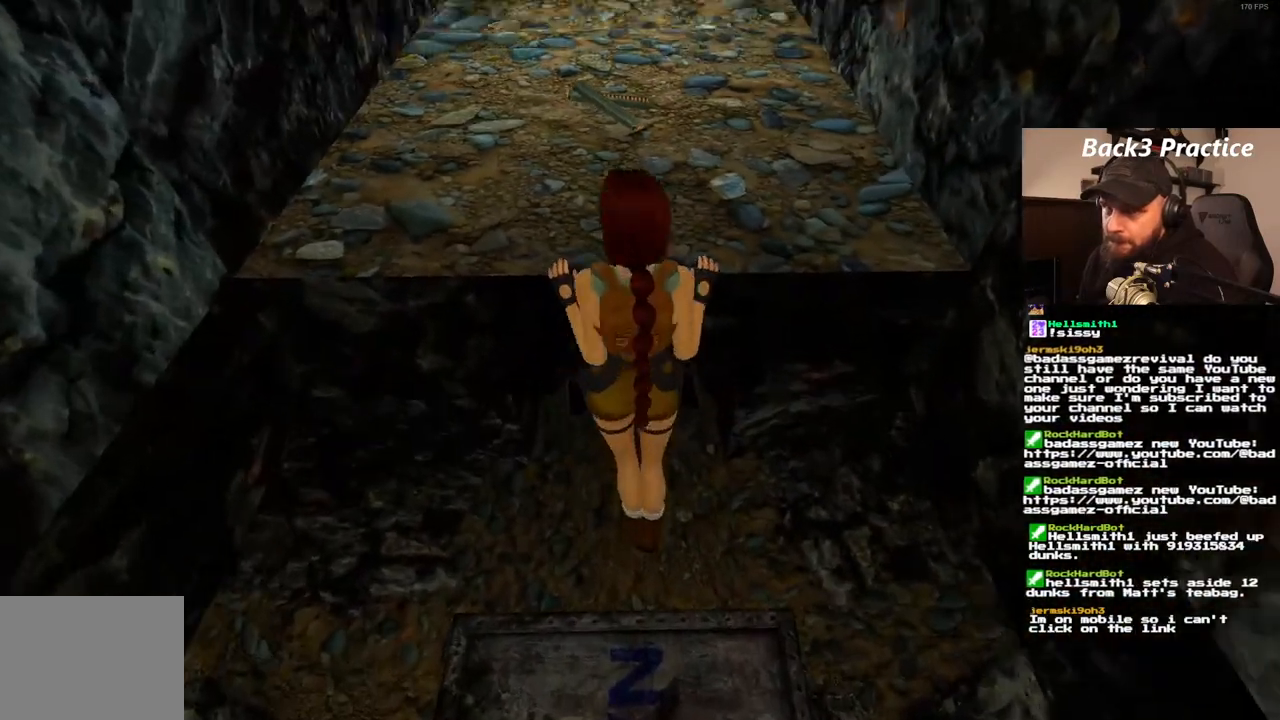
{"dt_ms": 500, "buttons": [], "left_stick": "center", "right_stick": "center", "events": [[183, "CROSS", "up"]]}
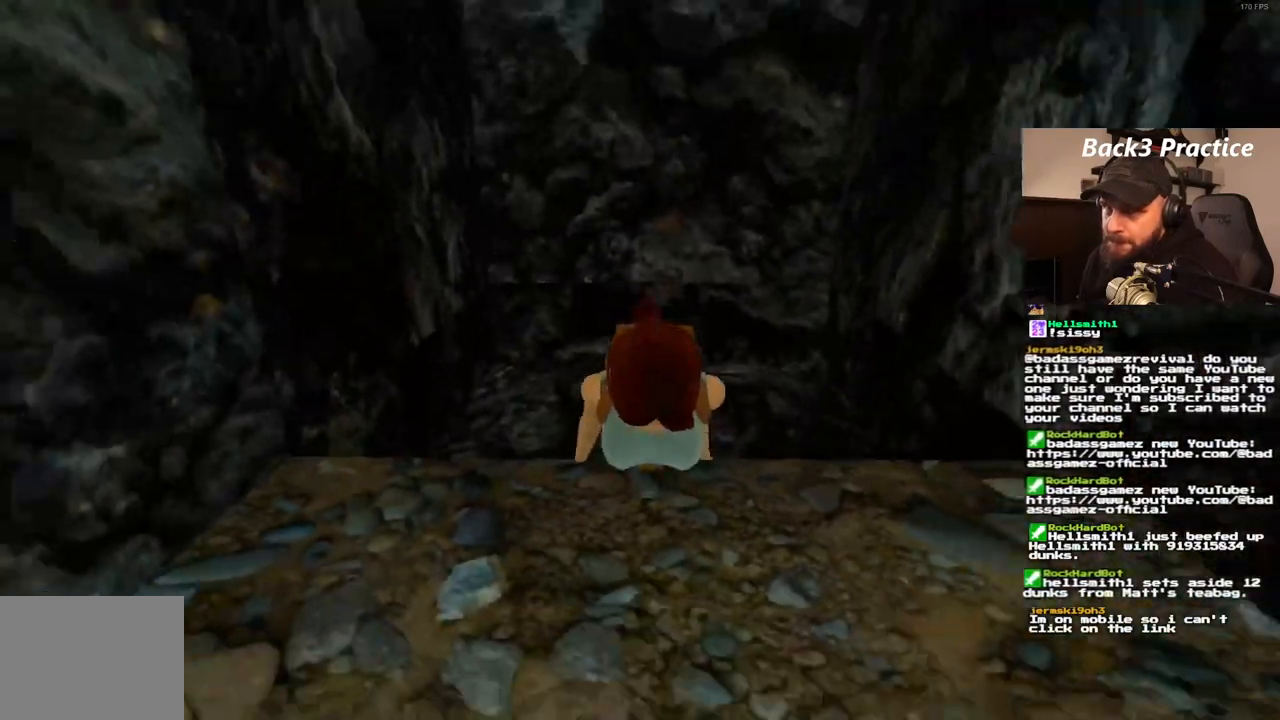
{"dt_ms": 500, "buttons": [], "left_stick": "center", "right_stick": "center", "events": []}
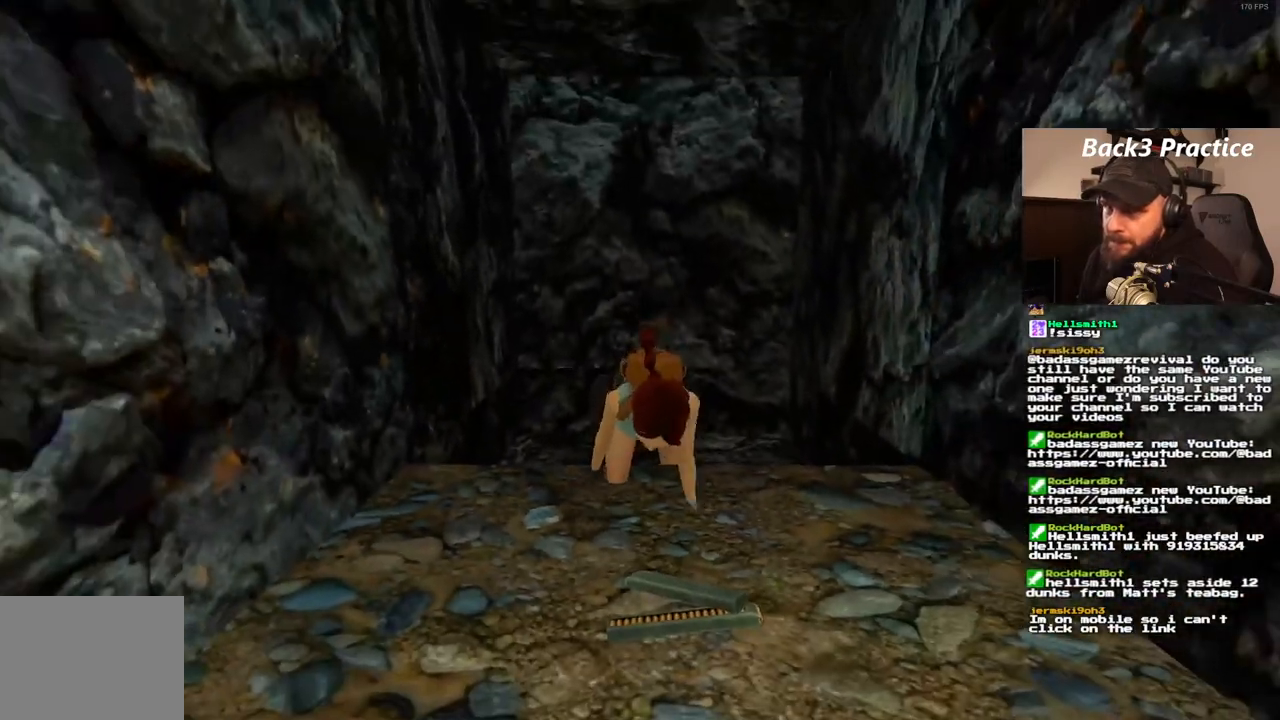
{"dt_ms": 500, "buttons": [], "left_stick": "center", "right_stick": "center", "events": []}
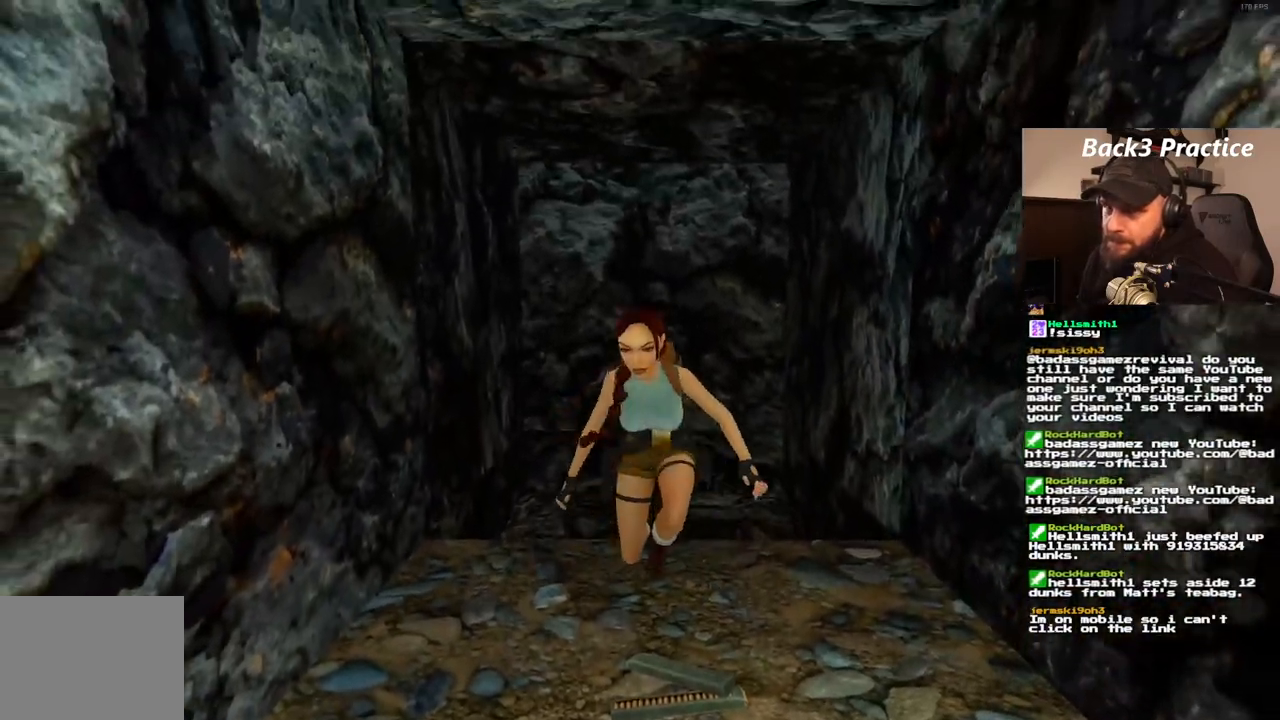
{"dt_ms": 500, "buttons": [], "left_stick": "center", "right_stick": "center", "events": []}
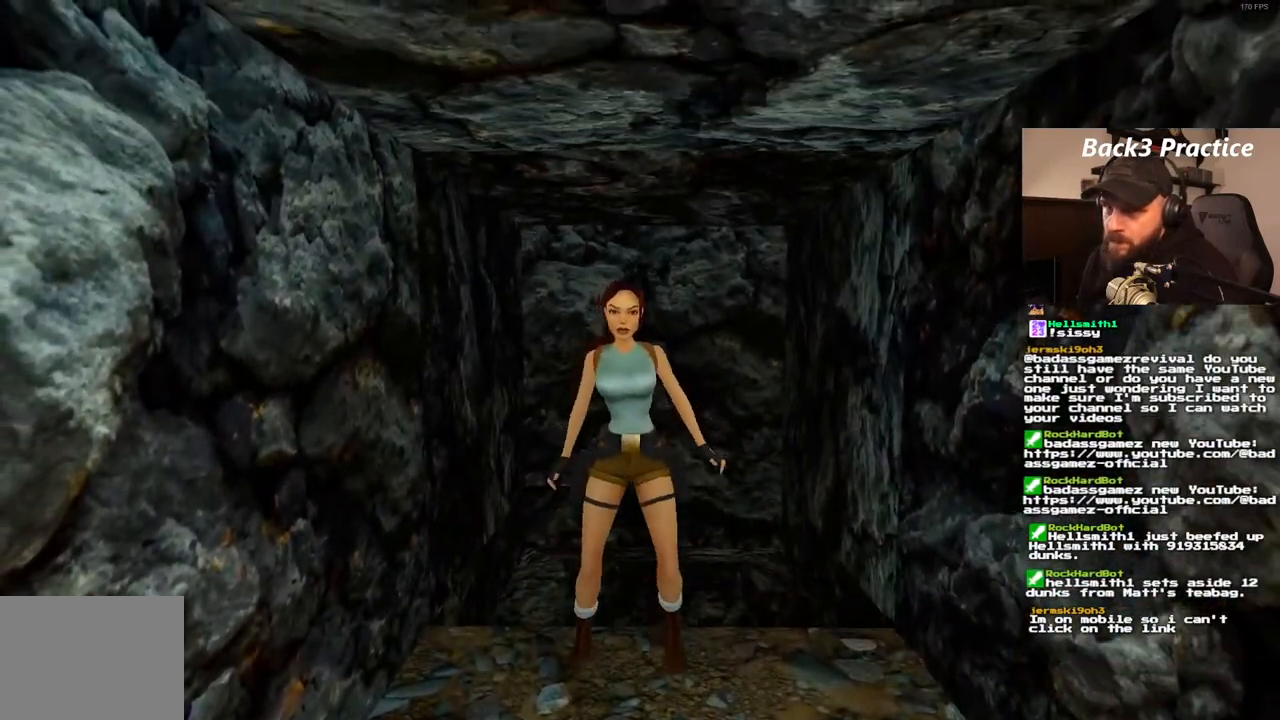
{"dt_ms": 500, "buttons": [], "left_stick": "center", "right_stick": "center", "events": [[133, "DPAD_UP", "down"], [250, "DPAD_UP", "up"]]}
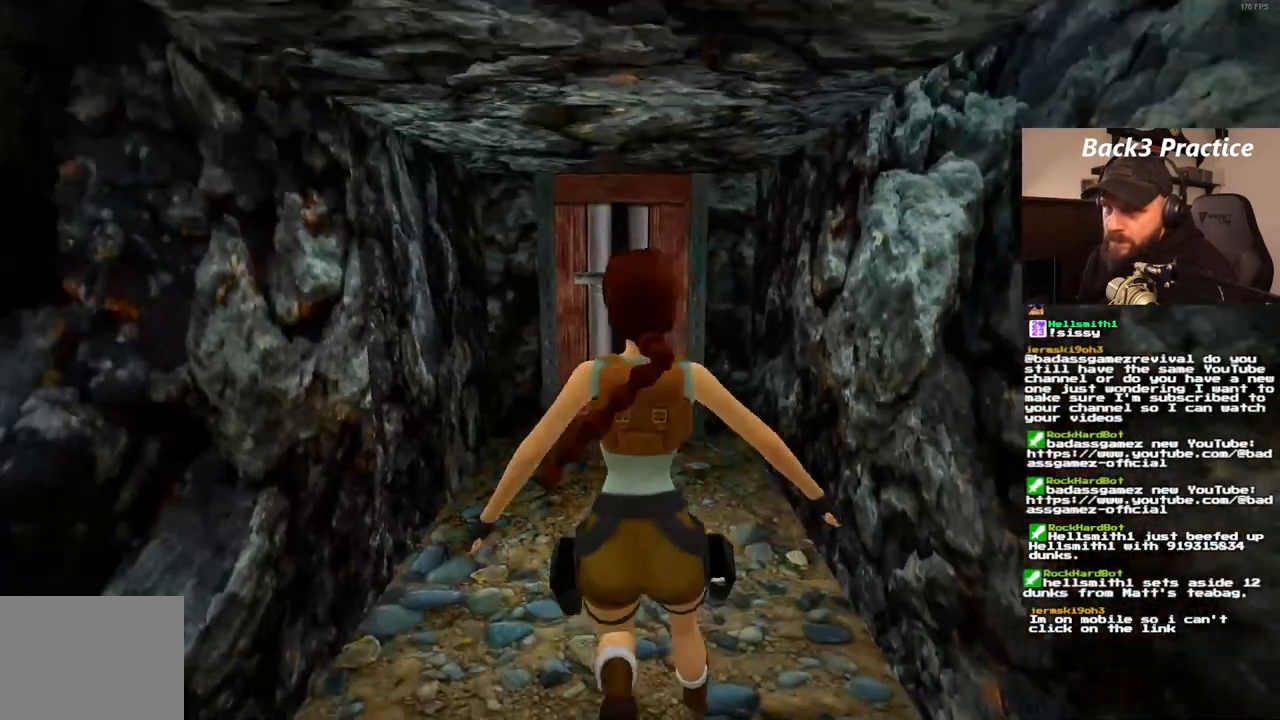
{"dt_ms": 500, "buttons": [], "left_stick": "center", "right_stick": "center", "events": []}
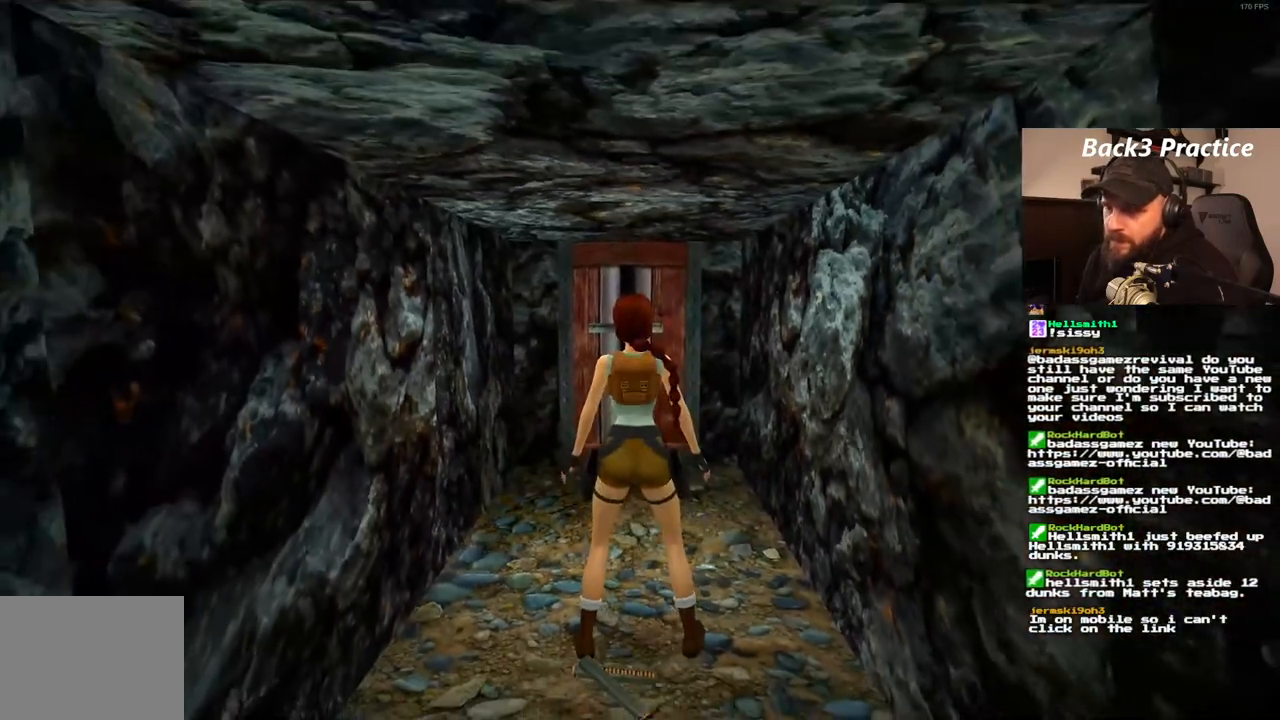
{"dt_ms": 500, "buttons": [], "left_stick": "center", "right_stick": "center", "events": [[150, "CROSS", "down"], [283, "CROSS", "up"]]}
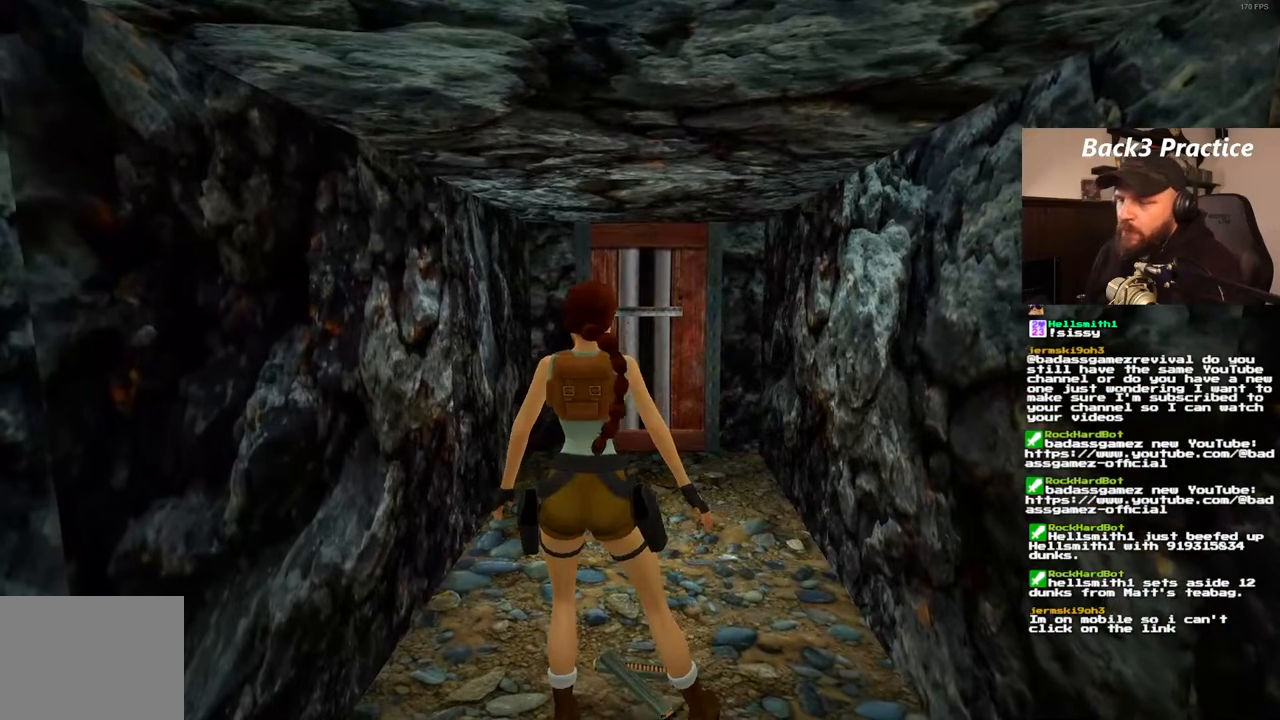
{"dt_ms": 500, "buttons": [], "left_stick": "center", "right_stick": "center", "events": []}
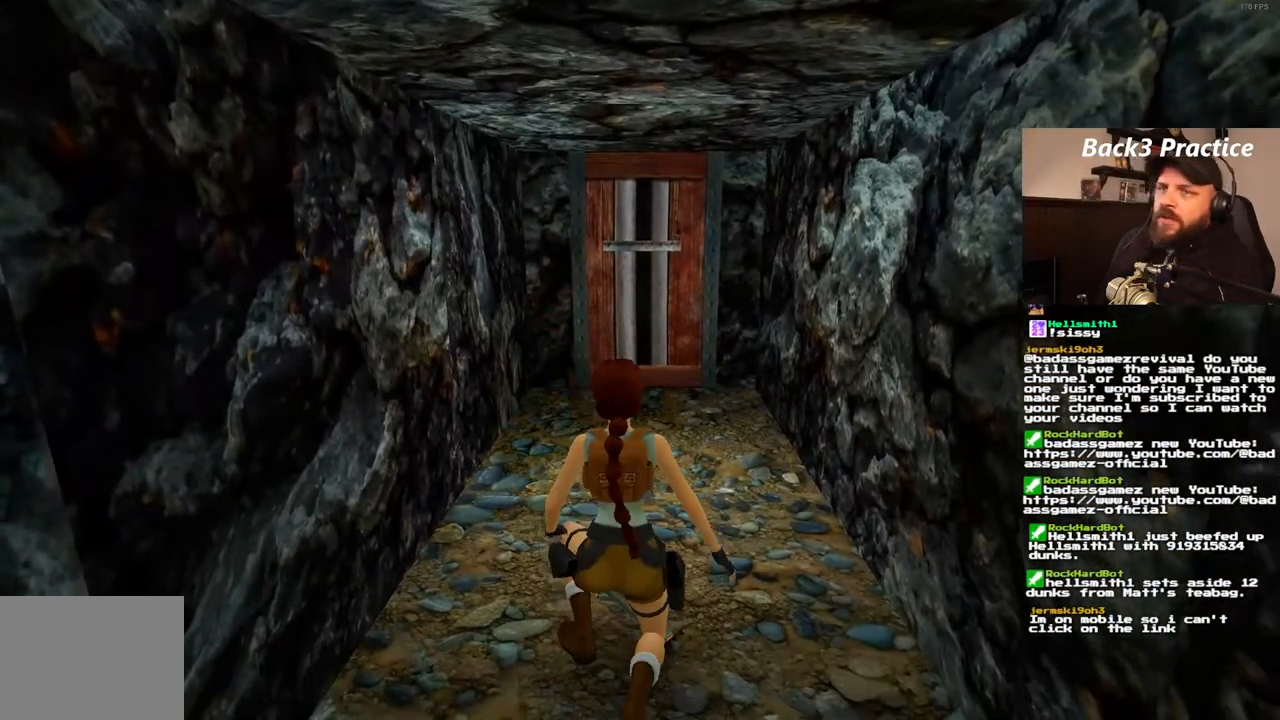
{"dt_ms": 500, "buttons": [], "left_stick": "center", "right_stick": "center", "events": []}